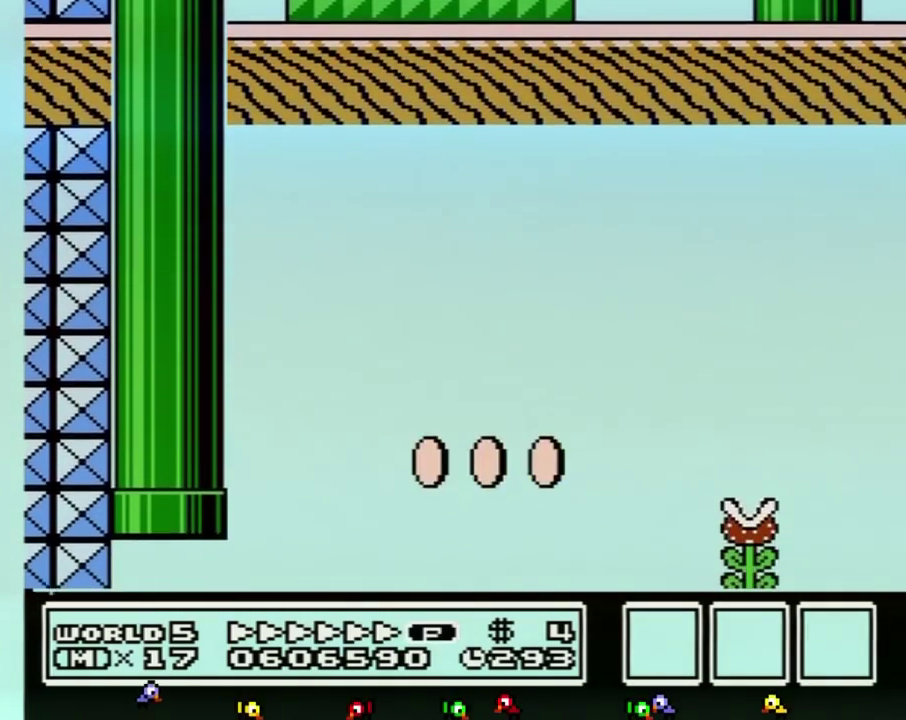
Gameplay with a controller (Nintendo layout); each line is a JSON object with the inputs held at the frame after it. Not read: L3 R3.
{"buttons": ["B", "DPAD_RIGHT"]}
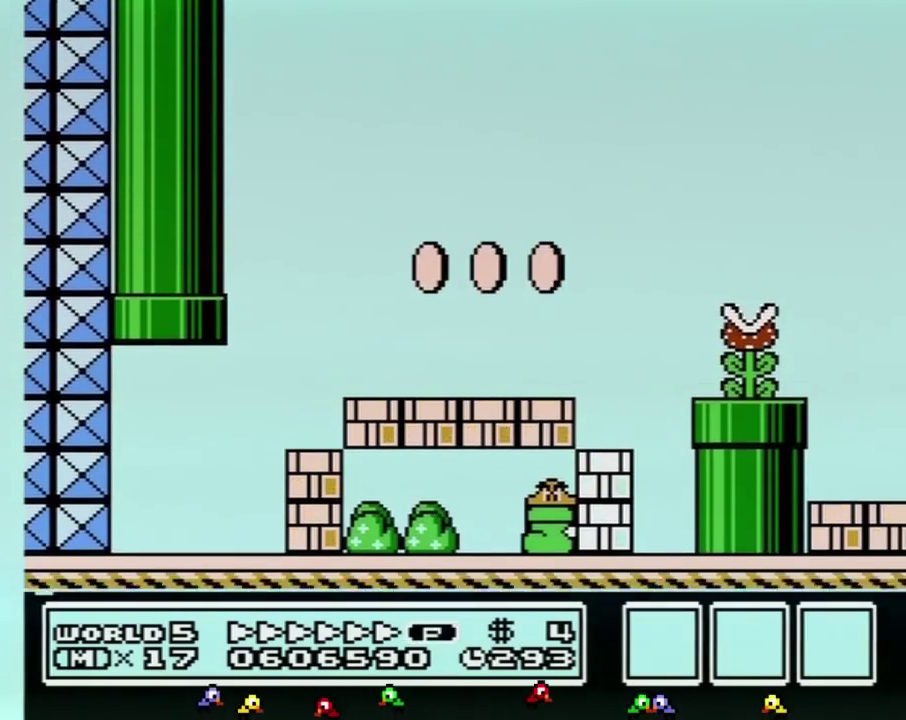
{"buttons": ["B", "DPAD_RIGHT"]}
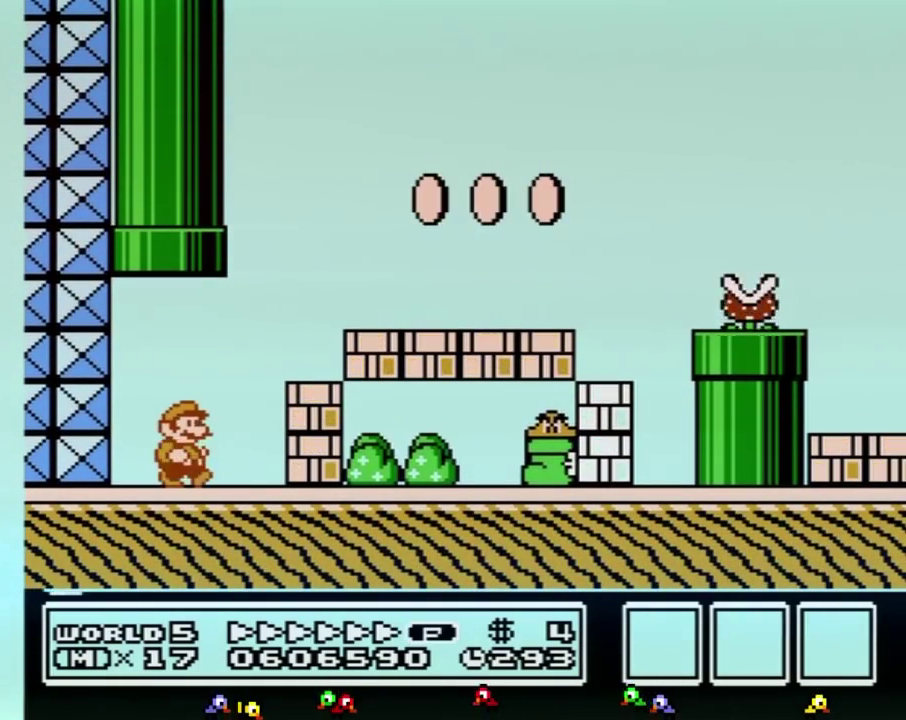
{"buttons": ["A", "B", "DPAD_RIGHT"]}
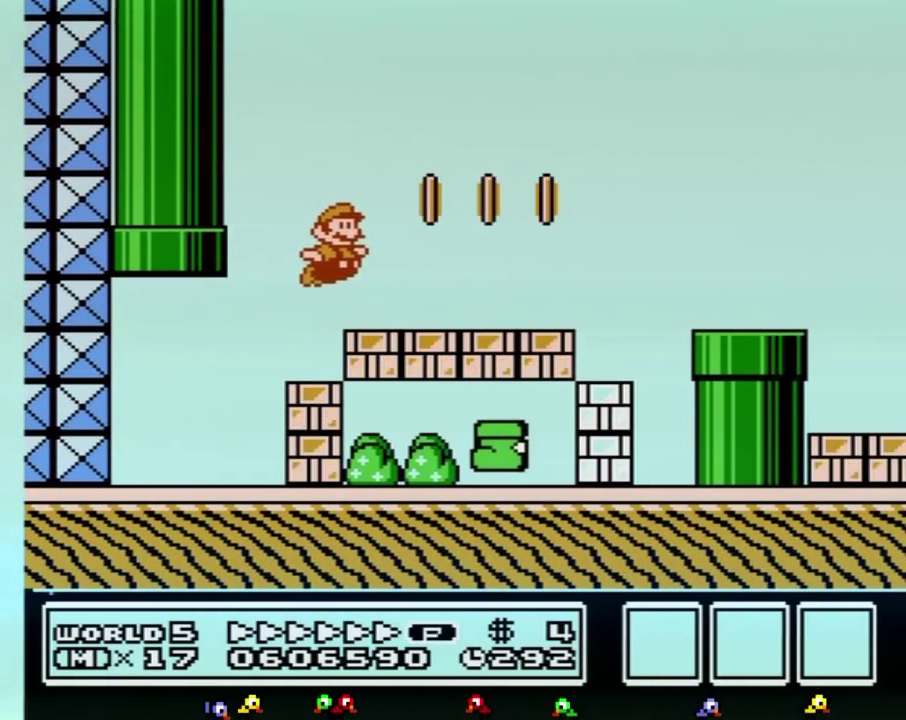
{"buttons": ["A", "B", "DPAD_RIGHT"]}
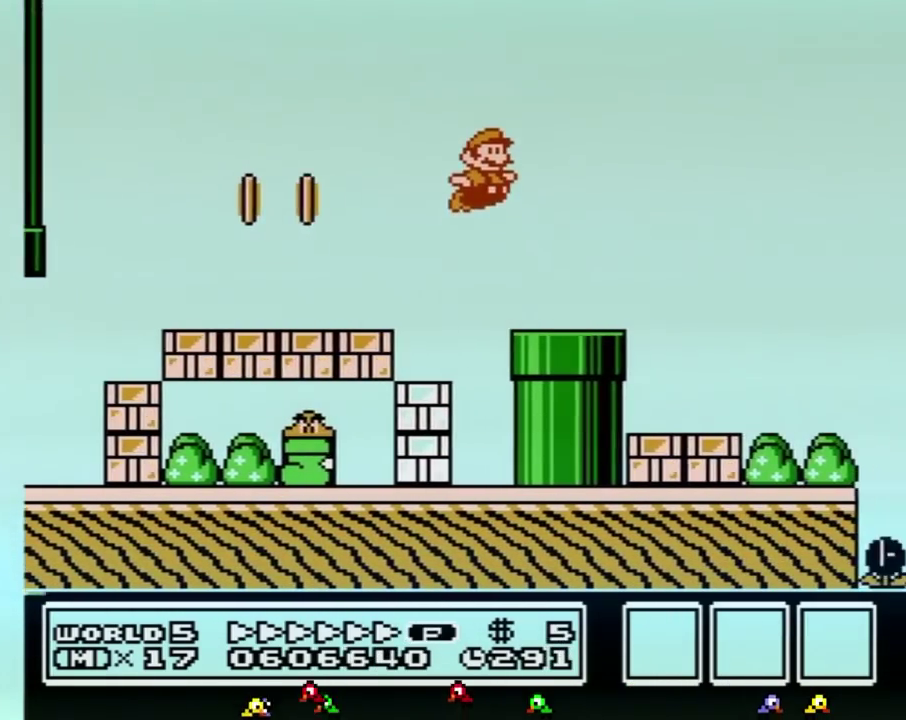
{"buttons": ["B", "DPAD_RIGHT"]}
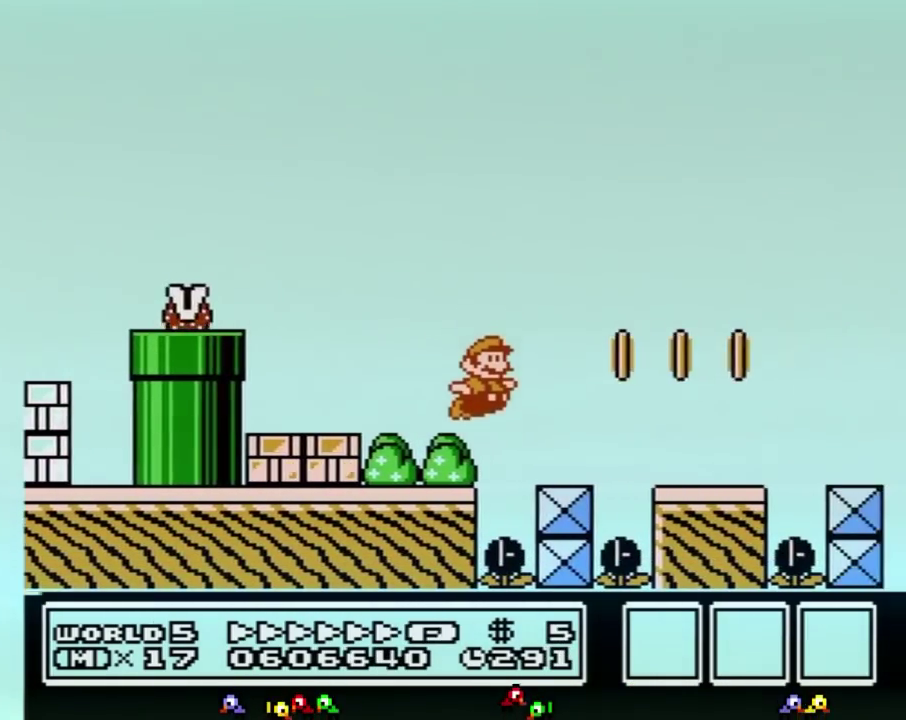
{"buttons": ["B", "DPAD_RIGHT"]}
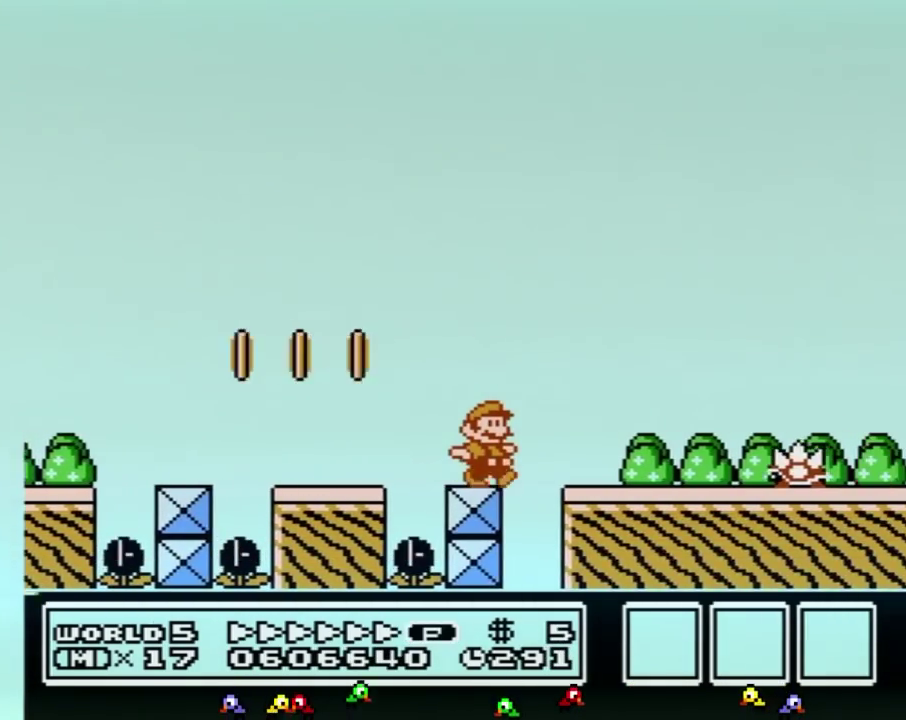
{"buttons": ["A", "B", "DPAD_RIGHT"]}
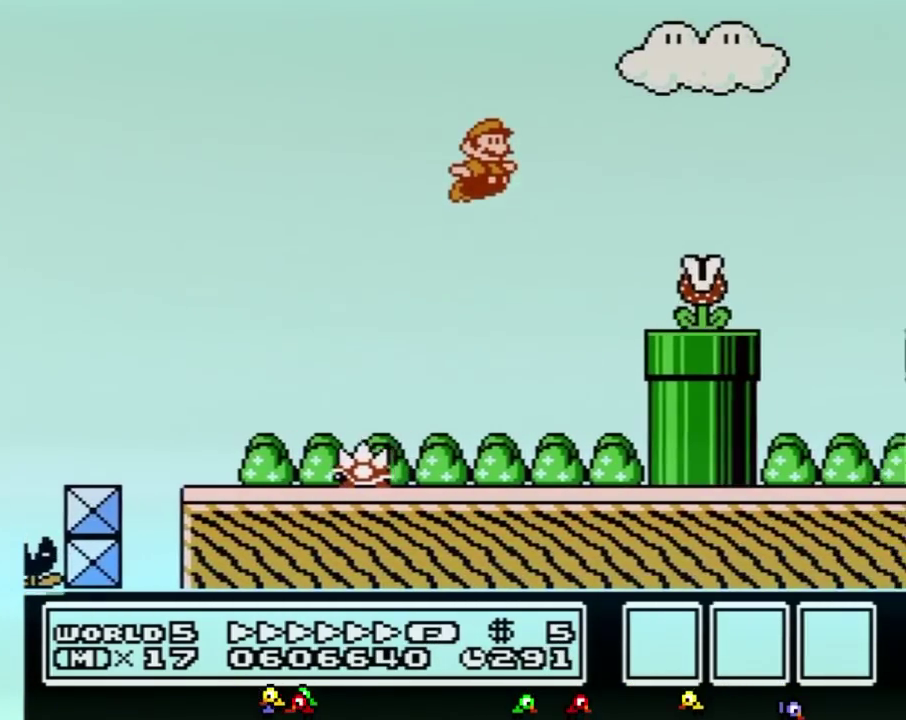
{"buttons": ["A", "B", "DPAD_RIGHT"]}
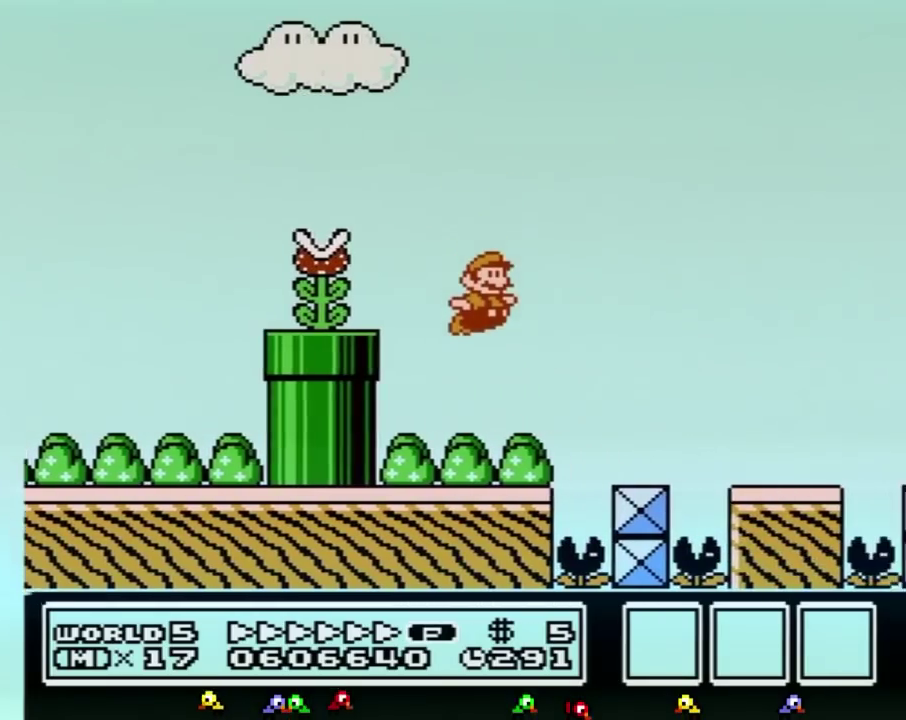
{"buttons": ["B", "DPAD_RIGHT"]}
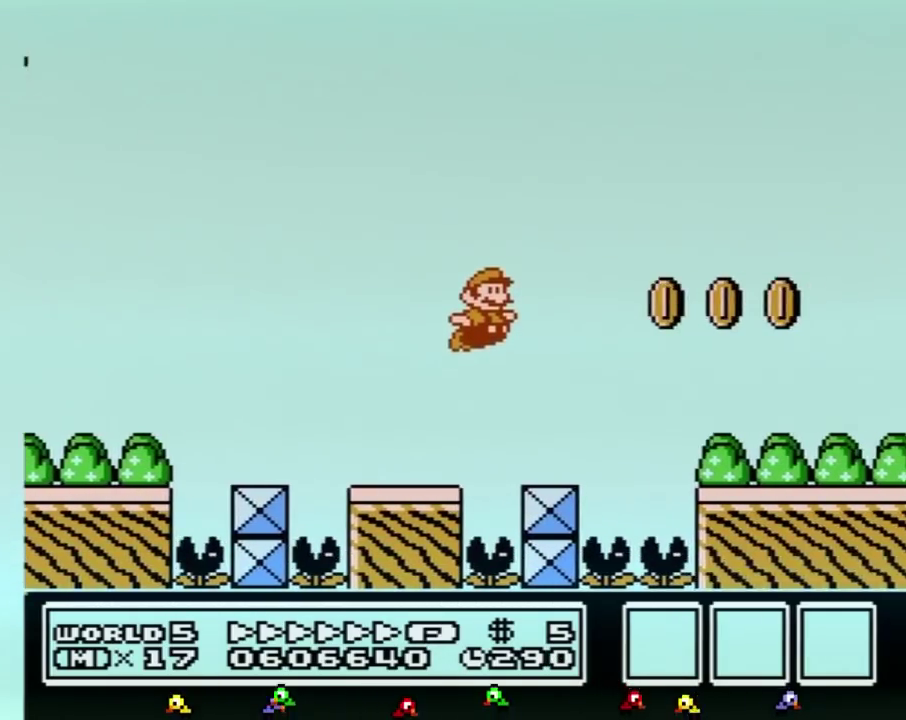
{"buttons": ["A", "B"]}
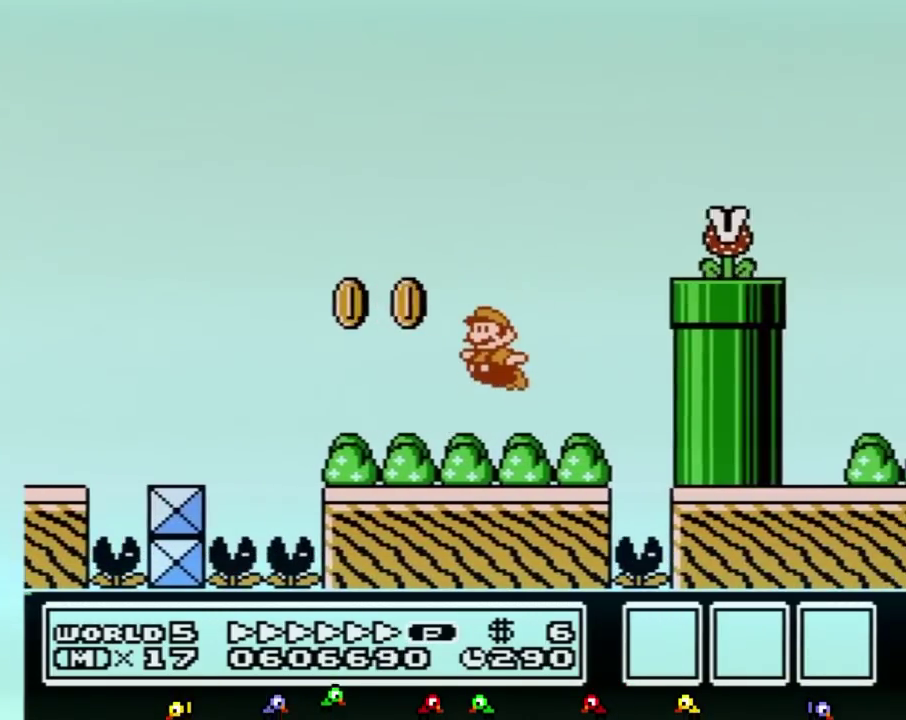
{"buttons": ["B"]}
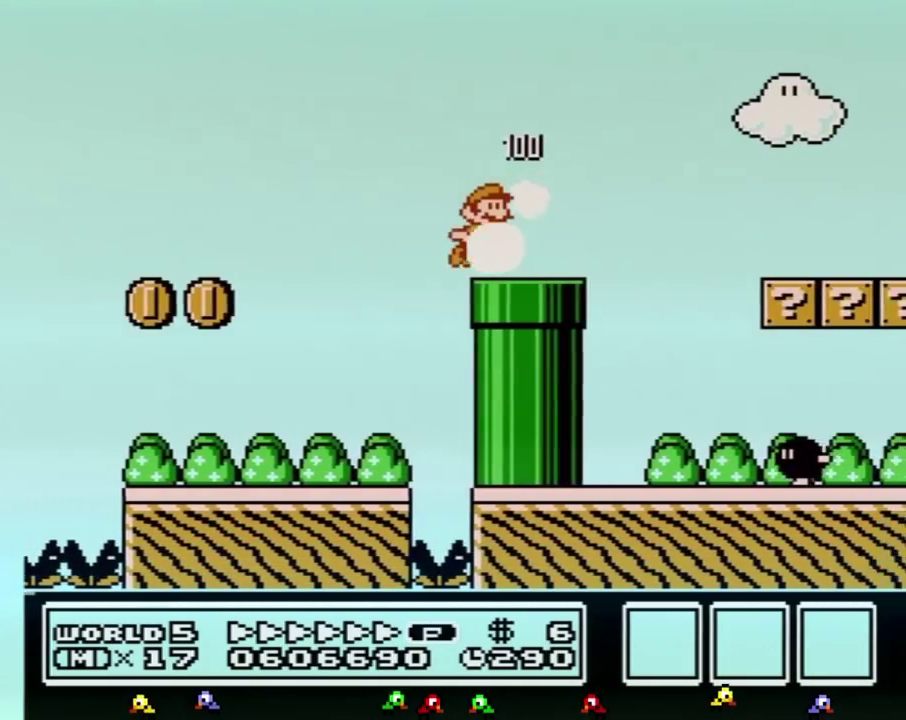
{"buttons": ["B", "DPAD_RIGHT"]}
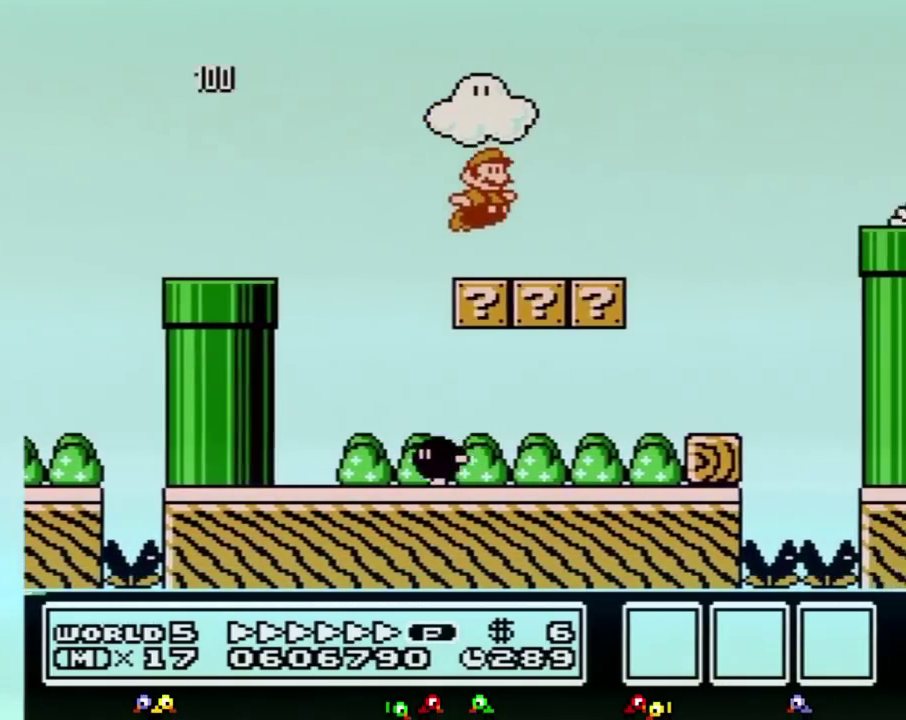
{"buttons": ["A", "B", "DPAD_RIGHT"]}
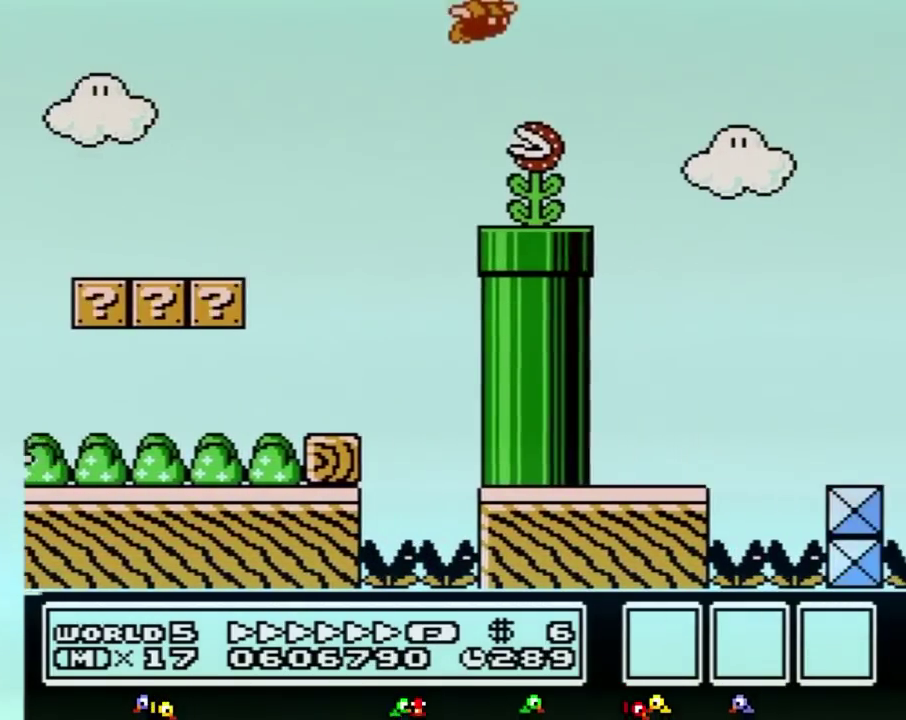
{"buttons": ["A", "B", "DPAD_RIGHT"]}
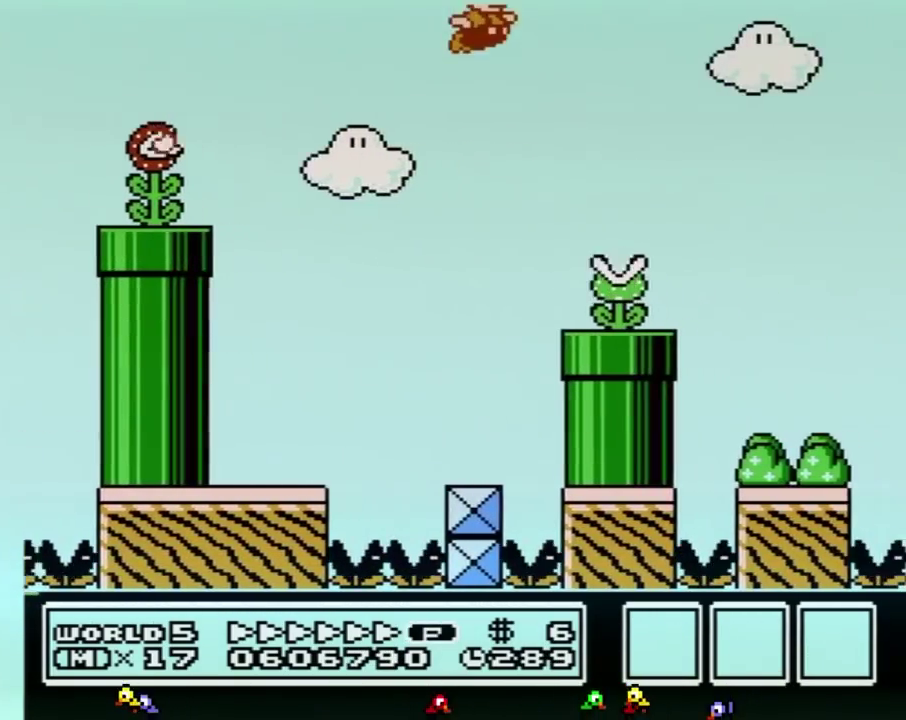
{"buttons": ["A", "B", "DPAD_RIGHT"]}
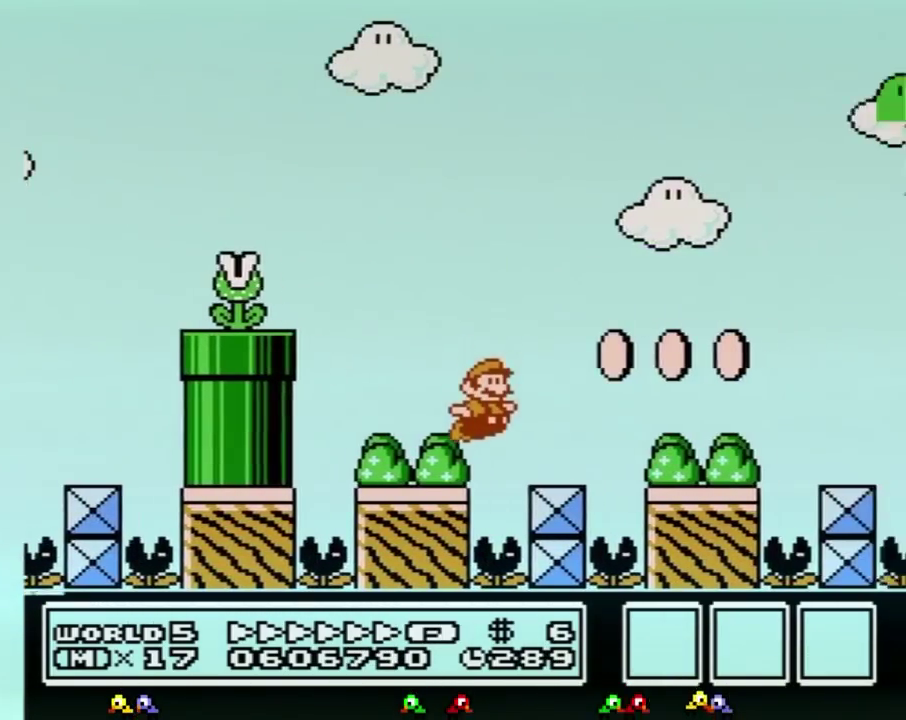
{"buttons": ["A", "B", "DPAD_RIGHT"]}
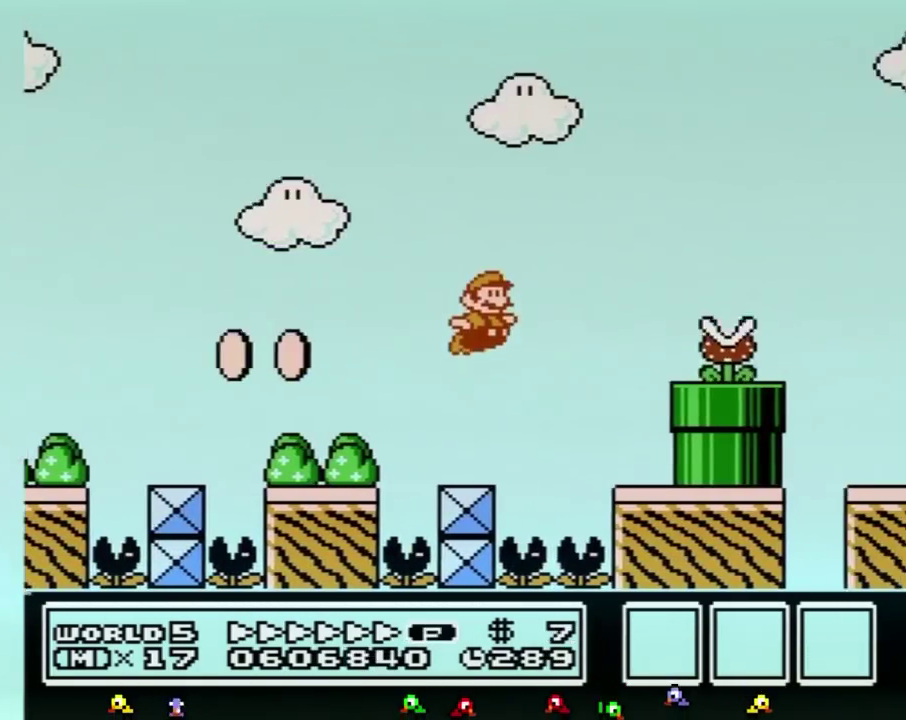
{"buttons": ["B", "DPAD_RIGHT"]}
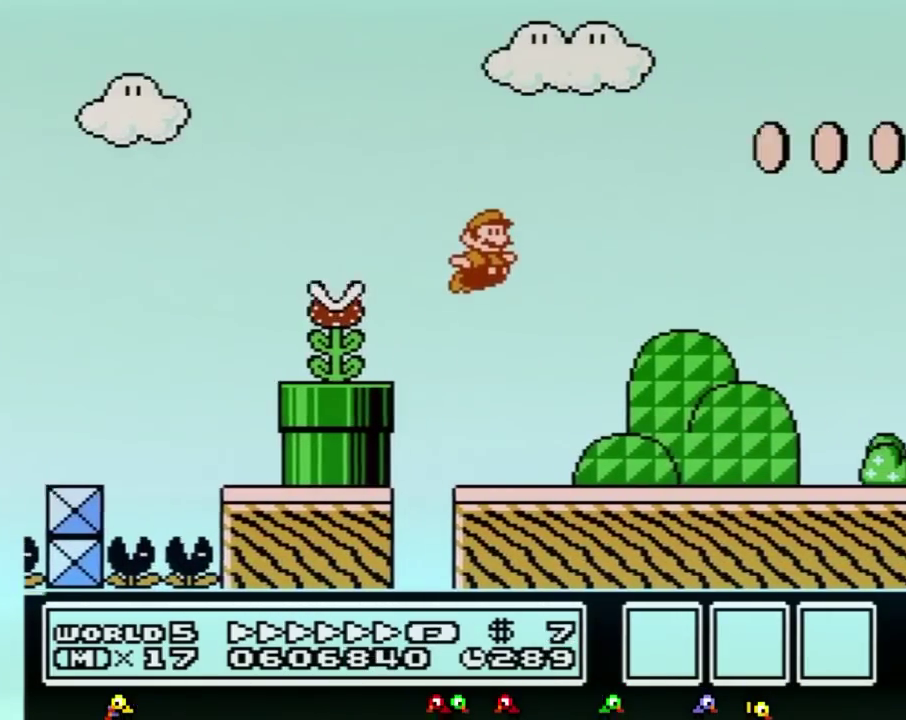
{"buttons": ["A", "B", "DPAD_RIGHT"]}
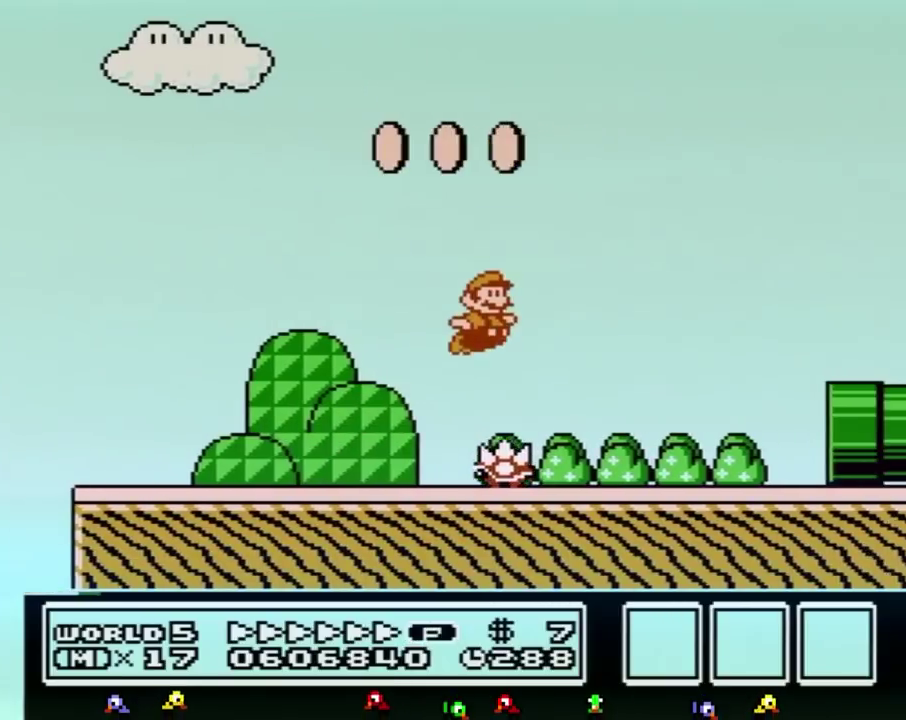
{"buttons": ["B", "DPAD_RIGHT"]}
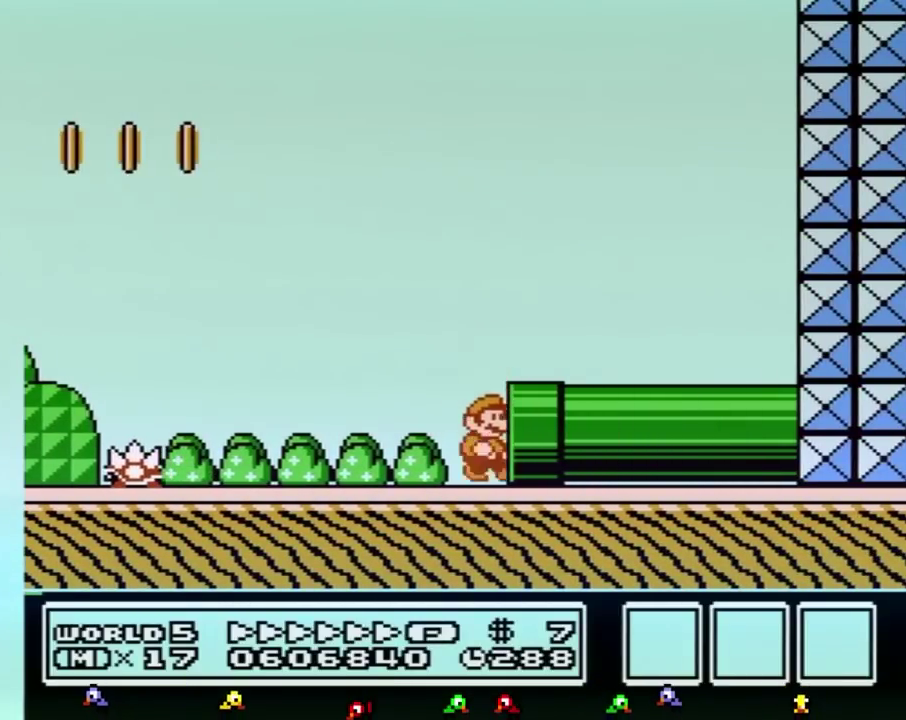
{"buttons": ["B"]}
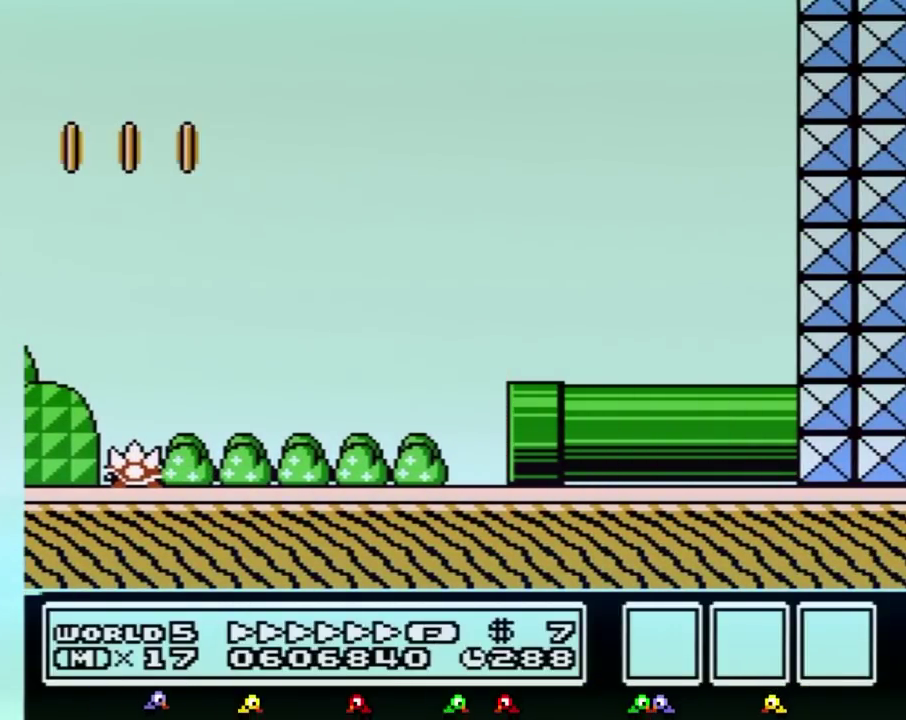
{"buttons": ["B", "DPAD_RIGHT"]}
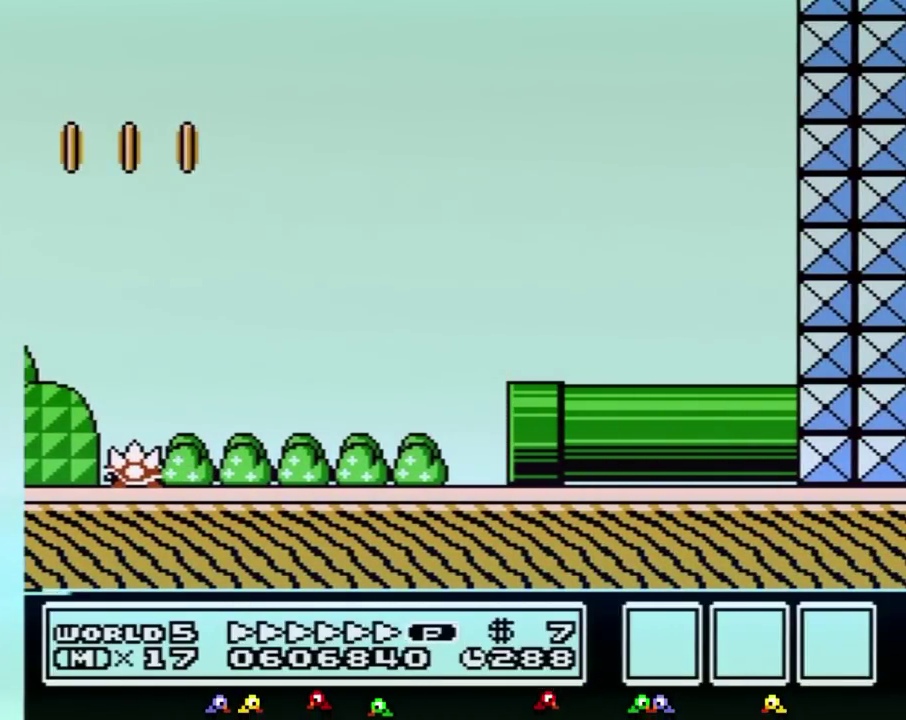
{"buttons": ["B", "DPAD_RIGHT"]}
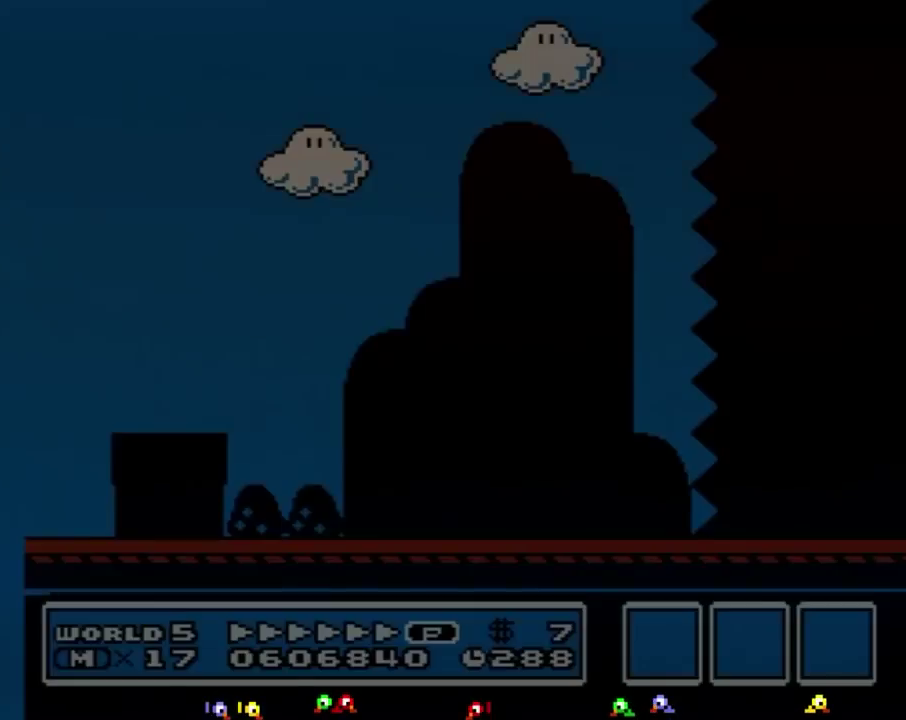
{"buttons": ["B", "DPAD_RIGHT"]}
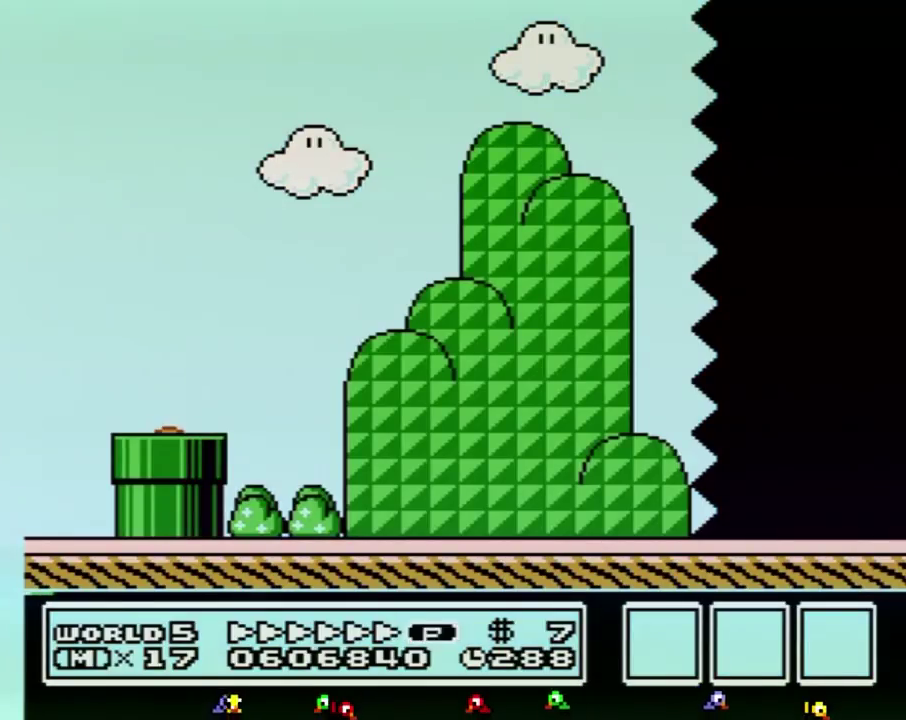
{"buttons": ["B", "DPAD_RIGHT"]}
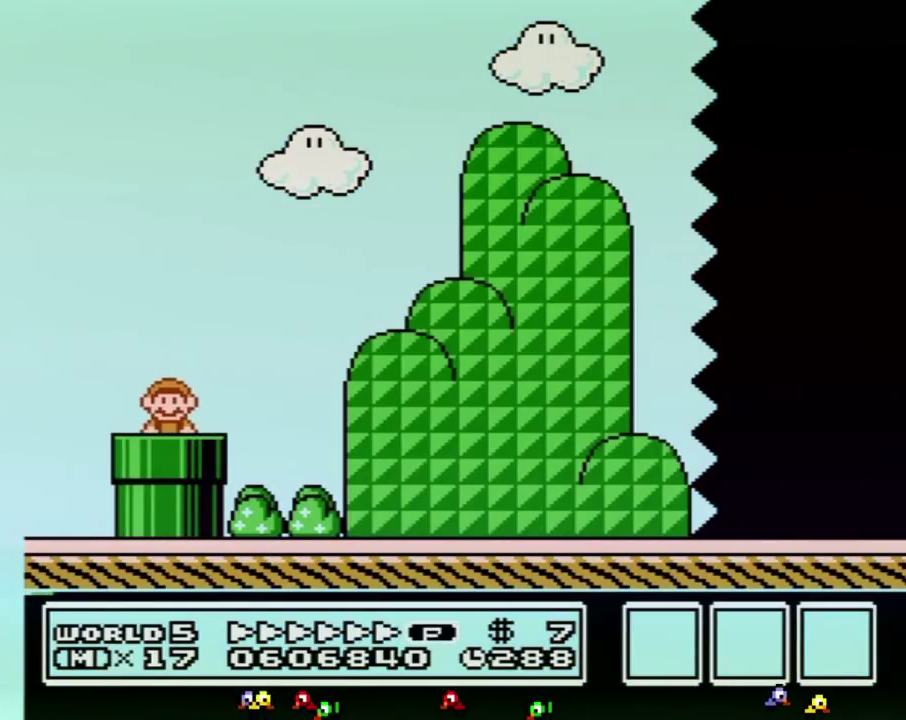
{"buttons": ["B", "DPAD_RIGHT"]}
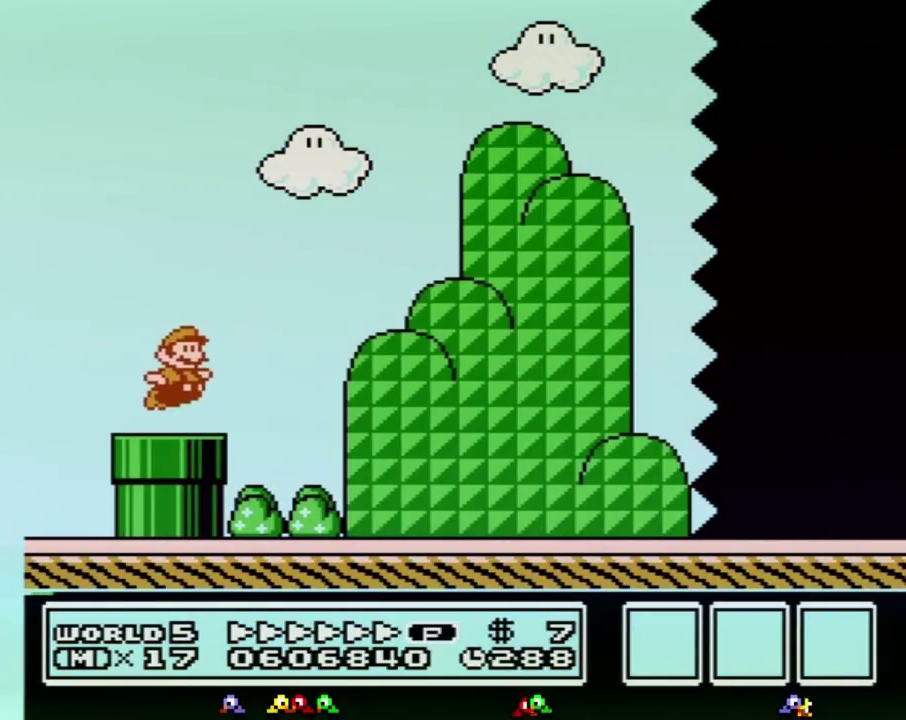
{"buttons": ["B", "DPAD_RIGHT"]}
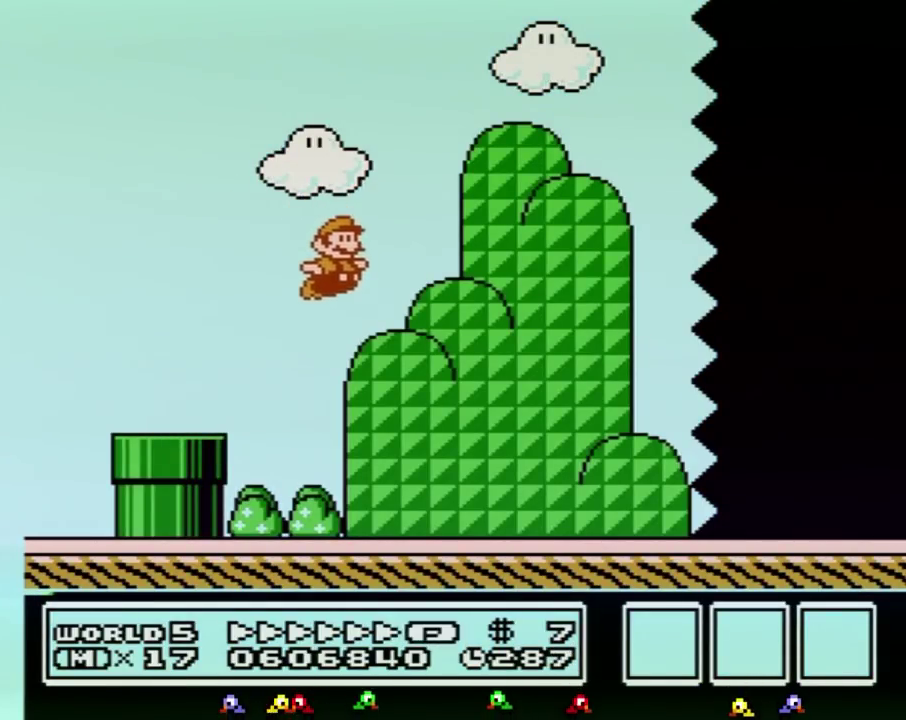
{"buttons": ["B", "DPAD_RIGHT"]}
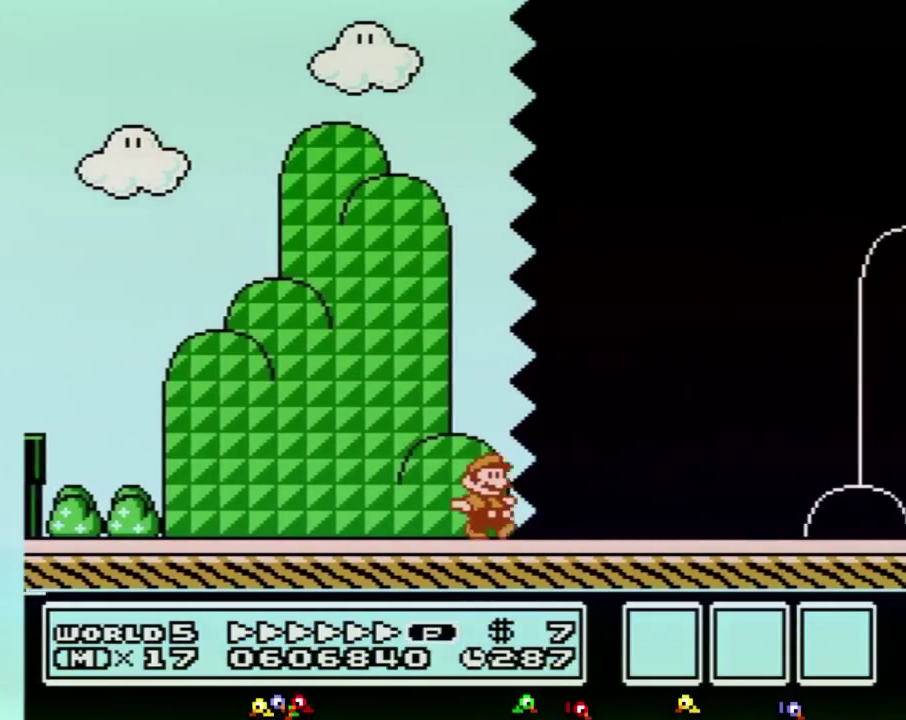
{"buttons": ["B", "DPAD_RIGHT"]}
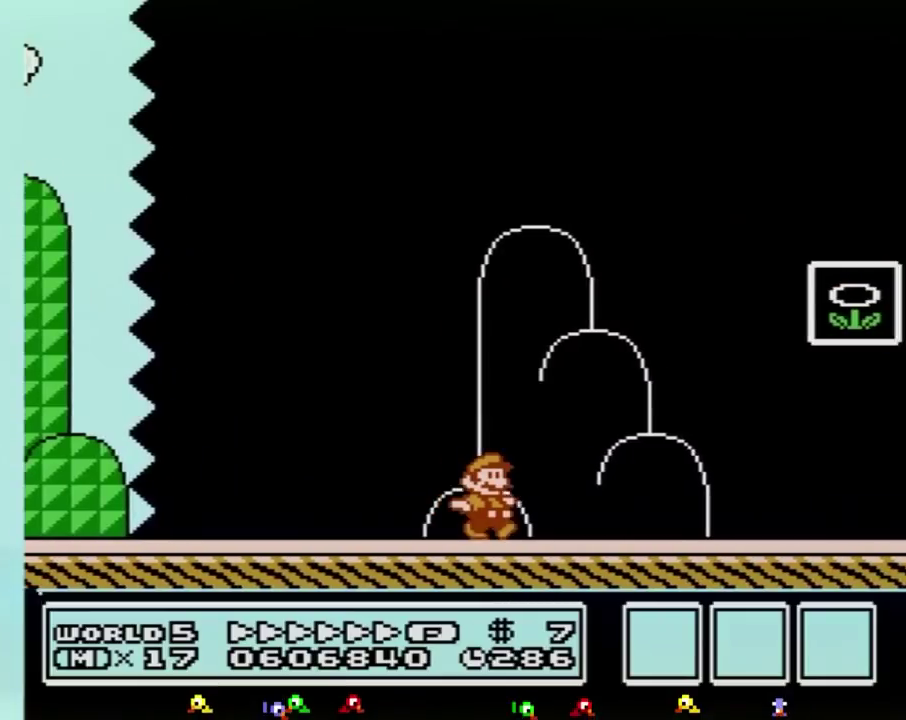
{"buttons": ["A", "B", "DPAD_LEFT"]}
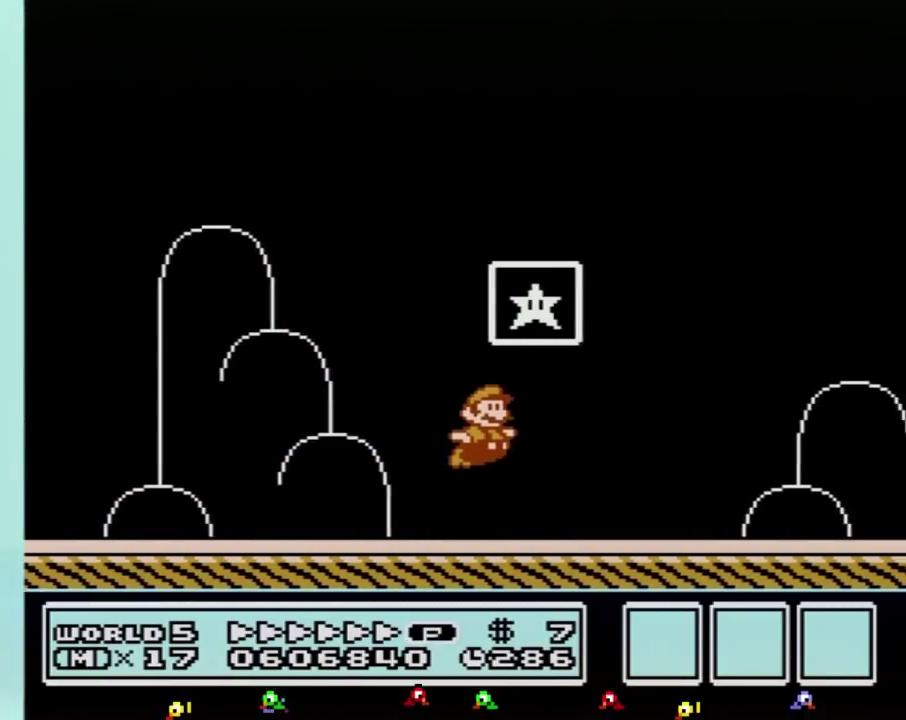
{"buttons": []}